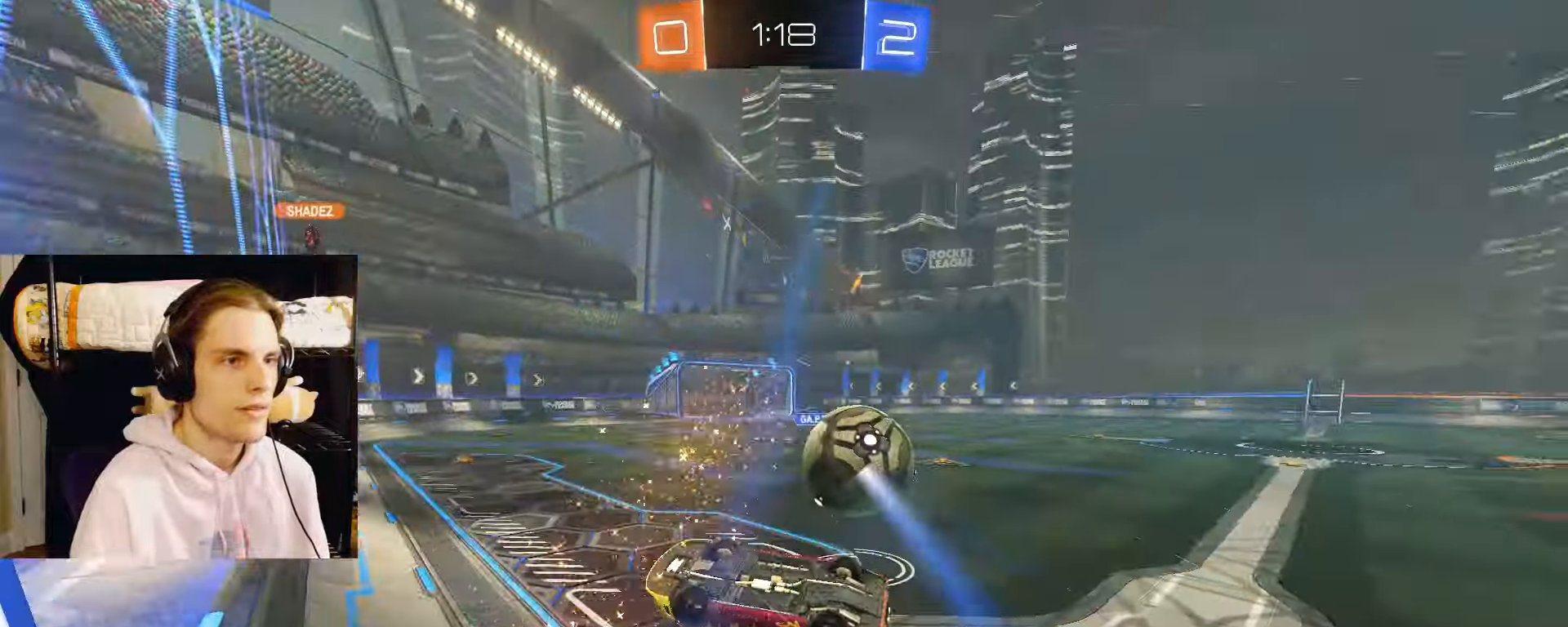
Gameplay with a controller (PlayStation layout); each line is a JSON object with the inputs held at the frame after it. "events" lists button and stick changes between this image and that frame as [ms after this image, input, new state], when the widget could be followed in between.
{"buttons": ["CIRCLE", "L2", "R2"], "left_stick": "down", "right_stick": "center", "events": [[150, "R2", "up"], [150, "left_stick", "right"], [233, "R2", "down"], [267, "CIRCLE", "down"], [267, "left_stick", "down-right"], [367, "L2", "down"], [433, "left_stick", "down"]]}
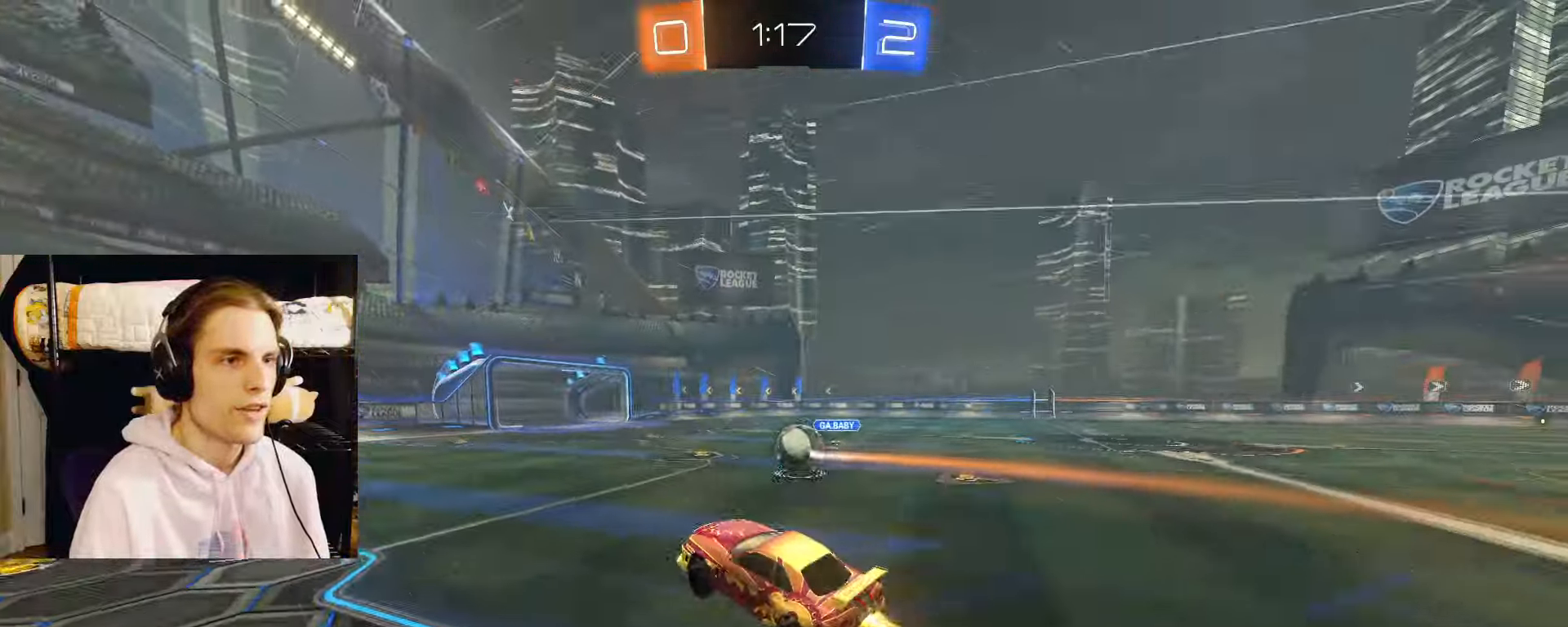
{"buttons": ["L2", "R2"], "left_stick": "right", "right_stick": "center", "events": [[50, "left_stick", "down-left"], [117, "CIRCLE", "up"], [167, "left_stick", "center"], [317, "L2", "up"], [350, "left_stick", "left"], [433, "L2", "down"], [467, "left_stick", "right"]]}
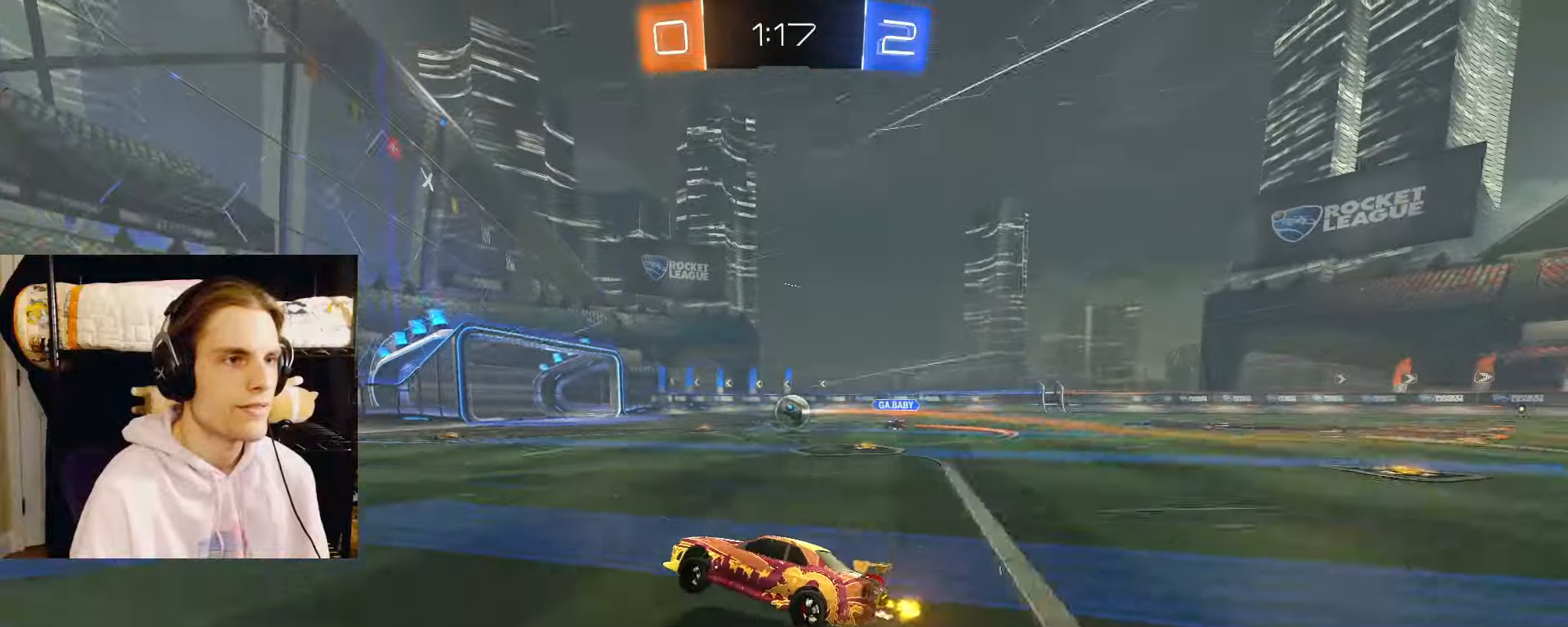
{"buttons": ["L2", "R2"], "left_stick": "right", "right_stick": "center", "events": []}
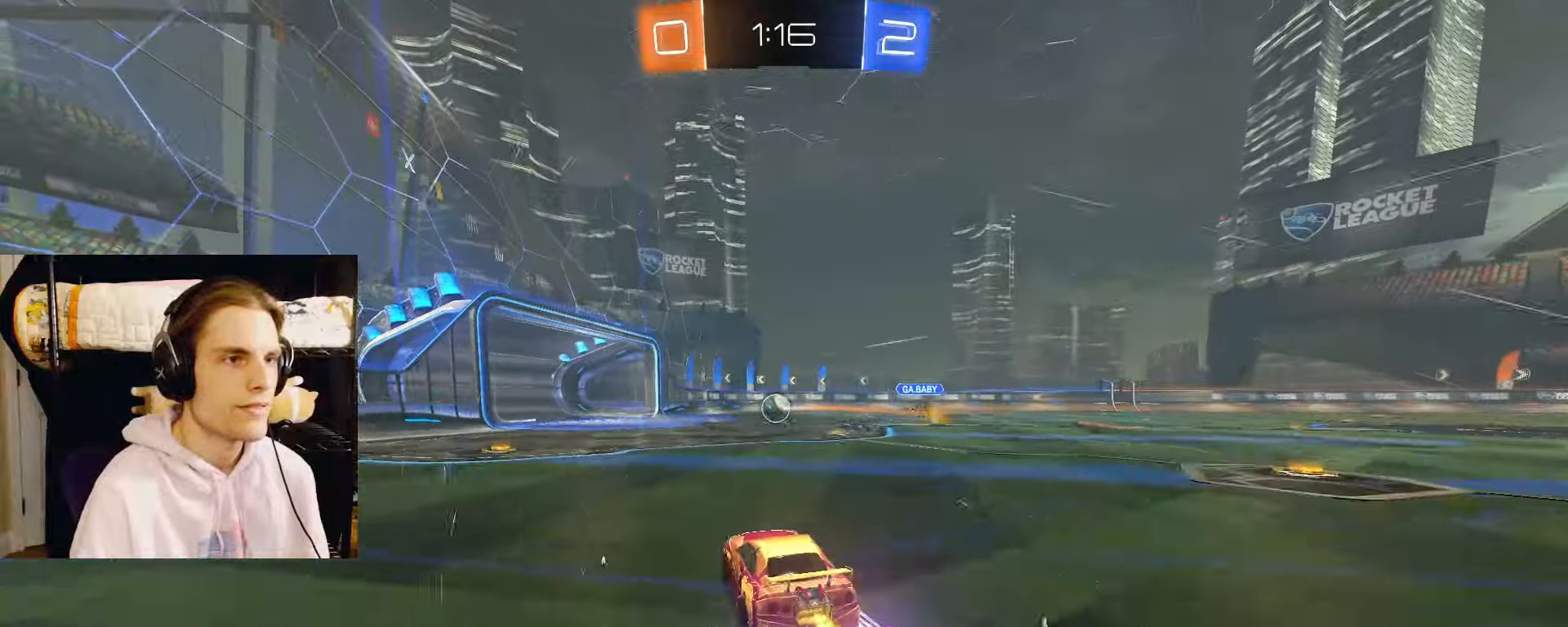
{"buttons": ["R2"], "left_stick": "down-right", "right_stick": "center", "events": [[33, "CIRCLE", "down"], [67, "CROSS", "down"], [117, "CROSS", "up"], [133, "L2", "up"], [167, "CROSS", "down"], [250, "left_stick", "down-right"], [333, "CROSS", "up"], [350, "CIRCLE", "up"]]}
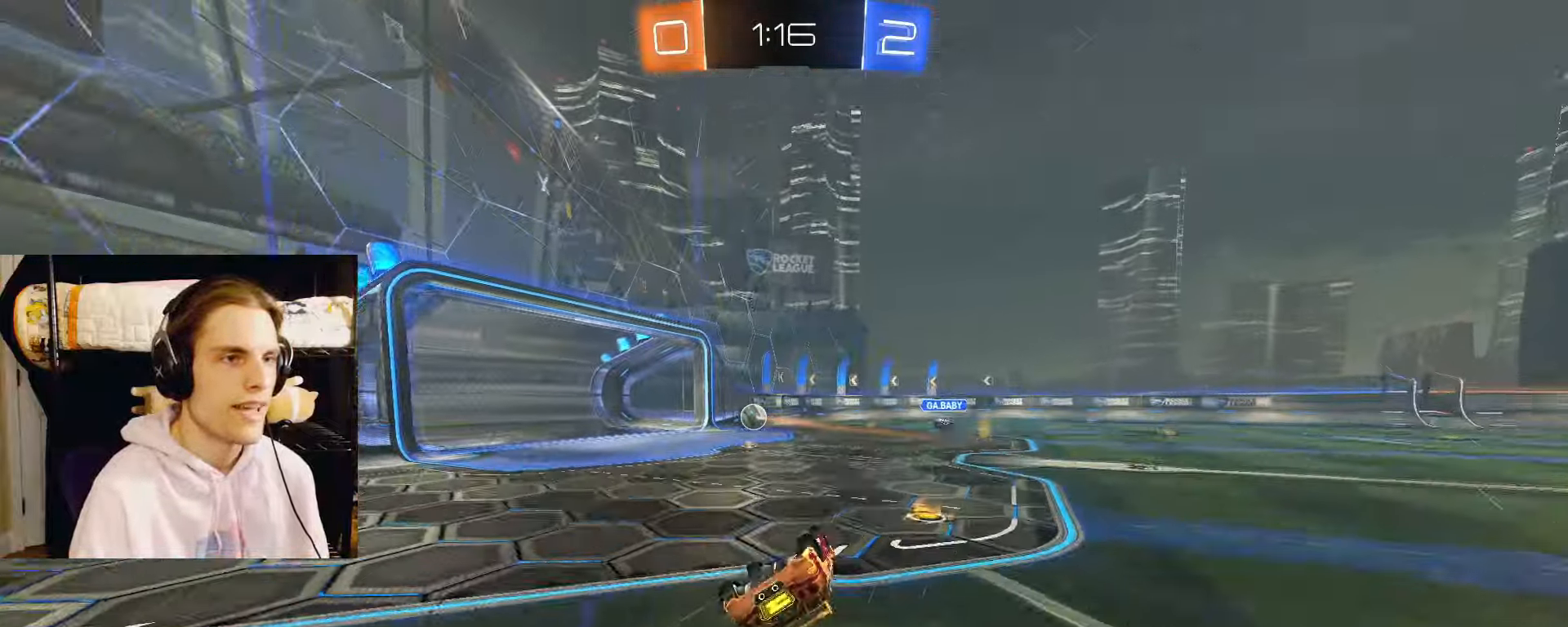
{"buttons": ["L2", "R2"], "left_stick": "center", "right_stick": "center", "events": [[417, "left_stick", "center"], [450, "L2", "down"]]}
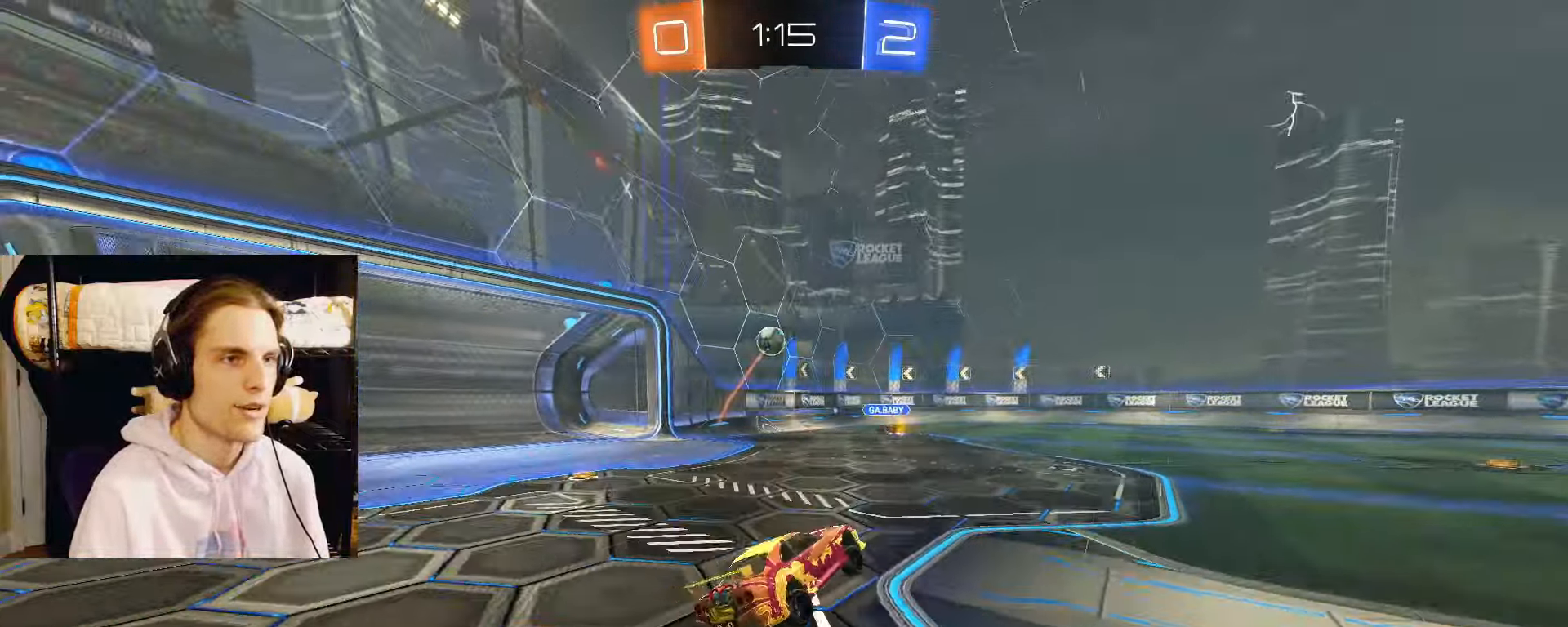
{"buttons": ["CIRCLE", "L2", "R2"], "left_stick": "right", "right_stick": "center", "events": [[83, "left_stick", "right"], [500, "CIRCLE", "down"]]}
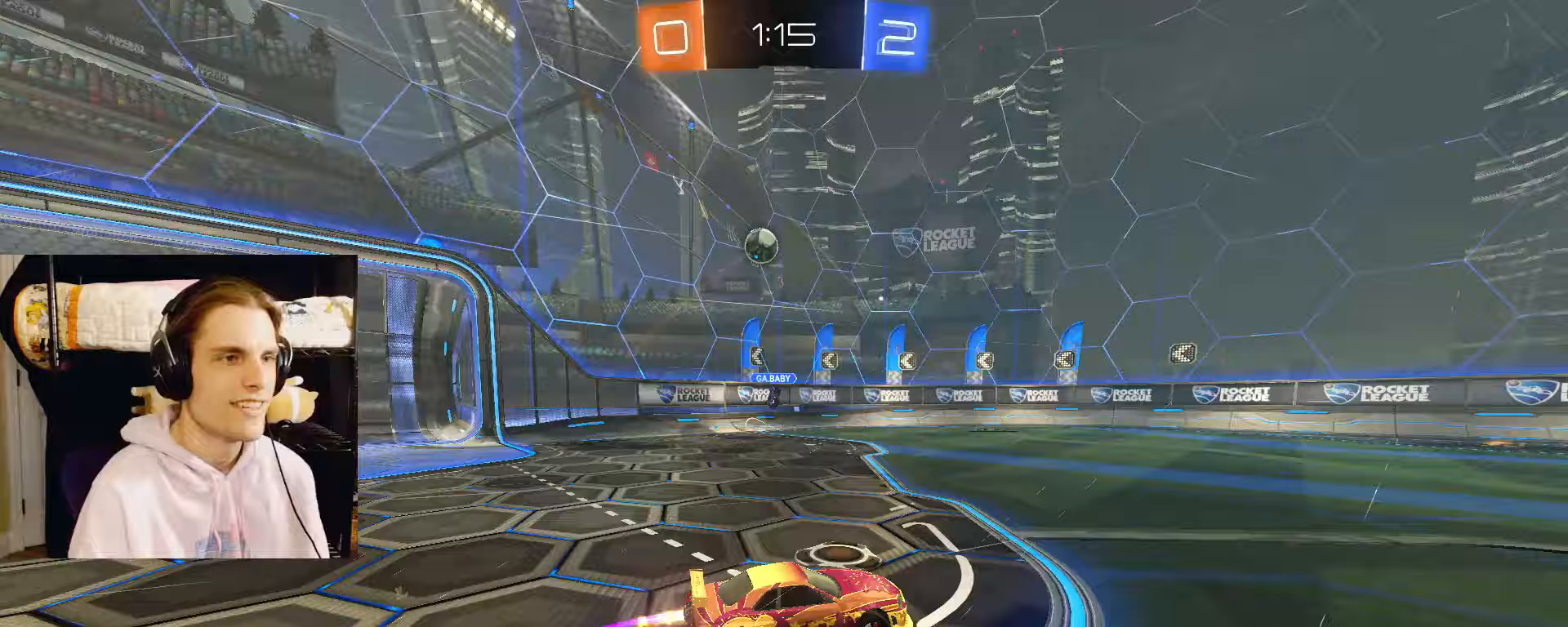
{"buttons": ["L2", "R2"], "left_stick": "left", "right_stick": "center", "events": [[117, "left_stick", "center"], [217, "left_stick", "left"], [250, "CIRCLE", "up"], [383, "left_stick", "center"], [500, "left_stick", "left"]]}
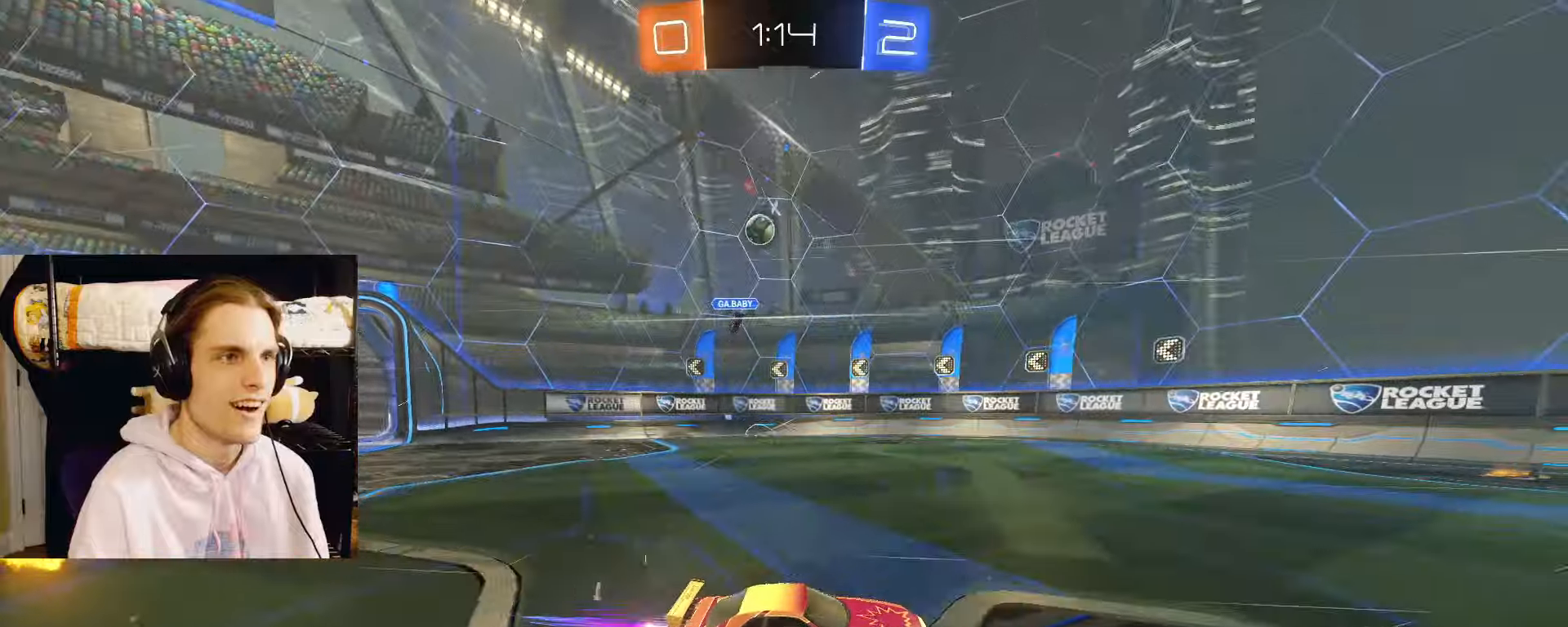
{"buttons": ["L2", "R2"], "left_stick": "center", "right_stick": "center", "events": [[200, "left_stick", "center"]]}
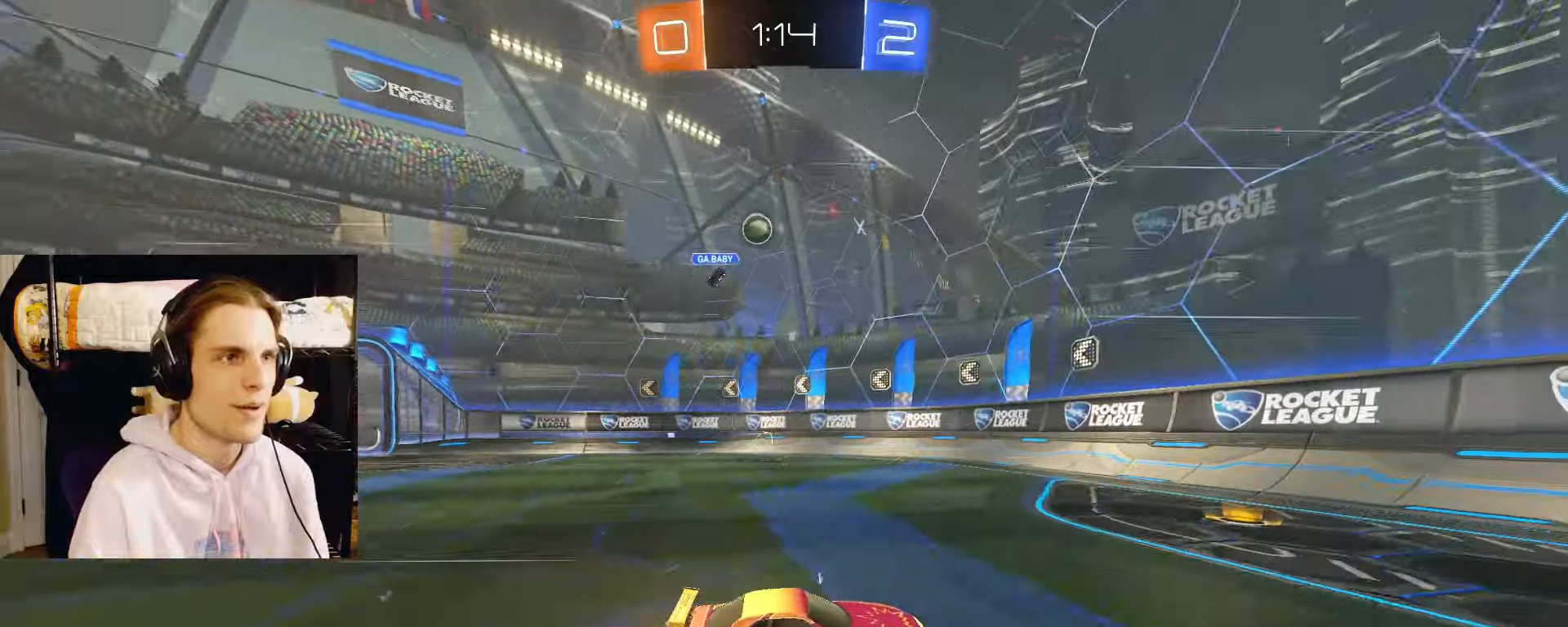
{"buttons": ["L2", "R2"], "left_stick": "center", "right_stick": "center", "events": [[17, "left_stick", "left"], [300, "left_stick", "center"]]}
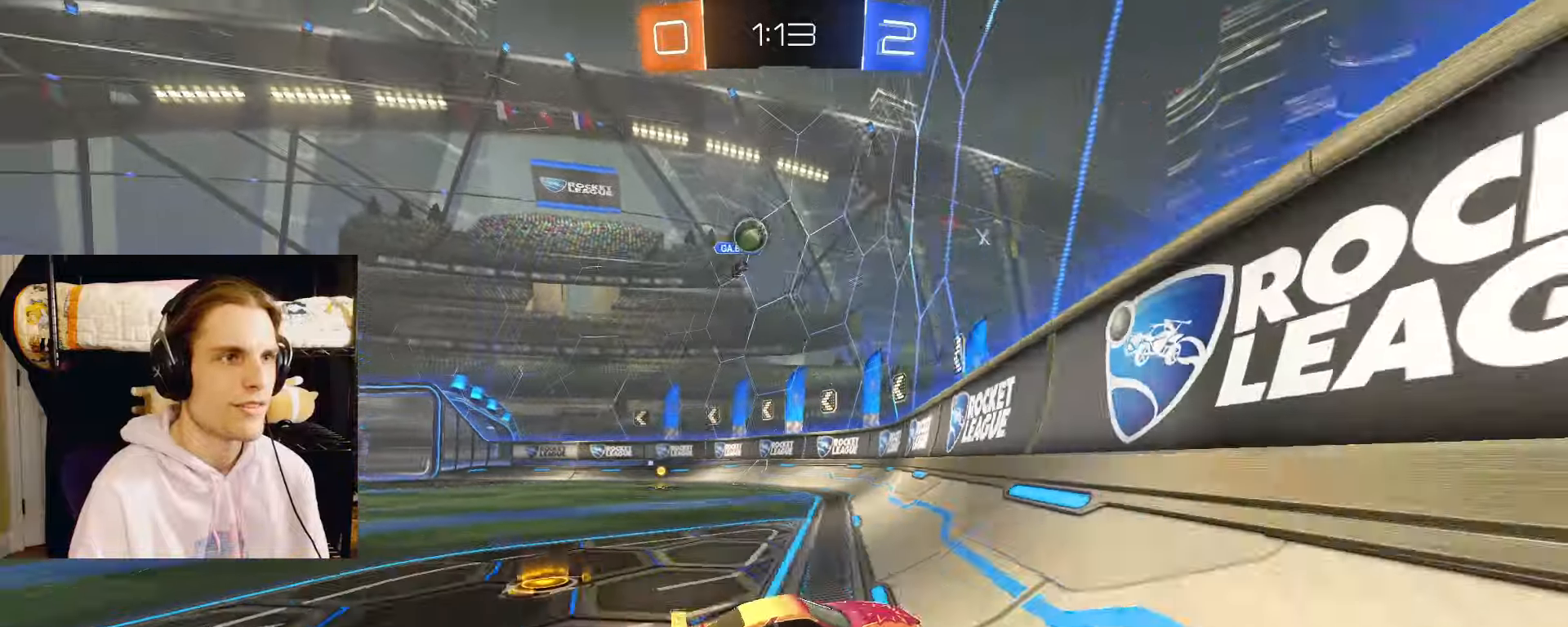
{"buttons": ["L1", "L2", "R2"], "left_stick": "right", "right_stick": "center", "events": [[100, "left_stick", "right"], [383, "L1", "down"]]}
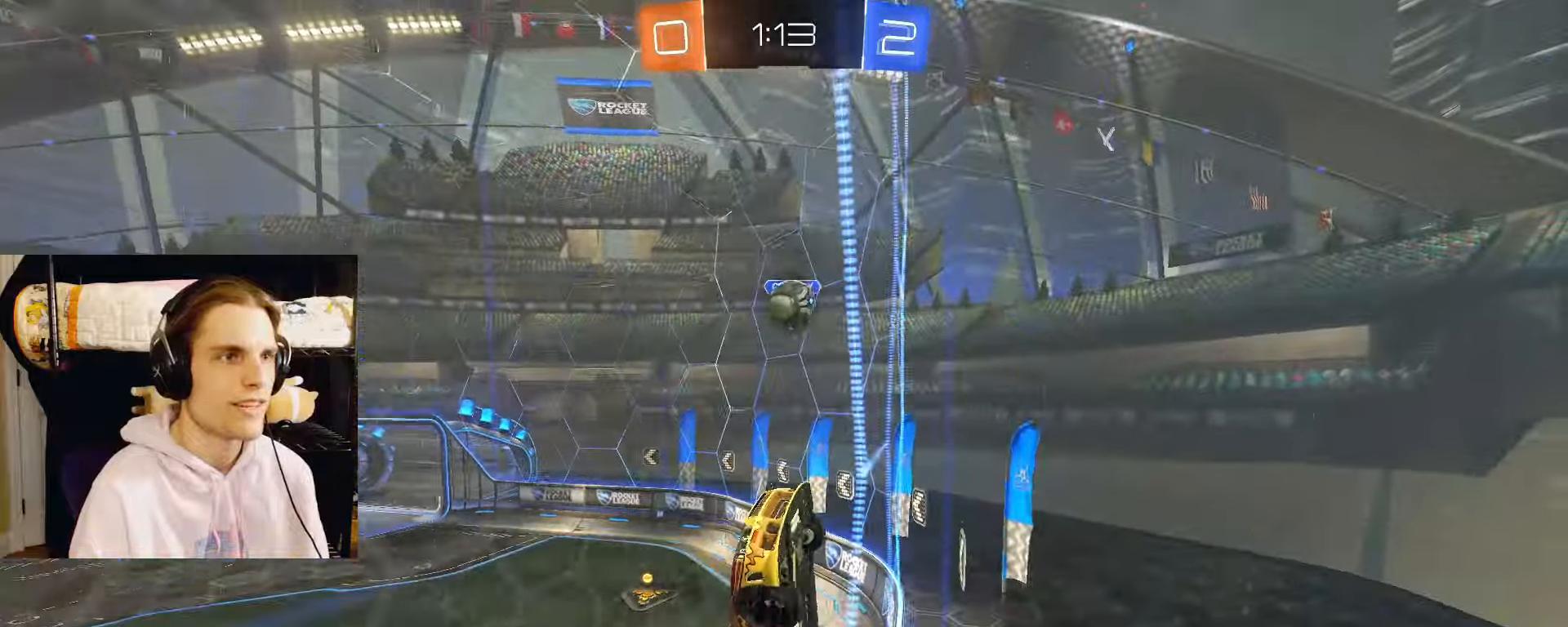
{"buttons": ["L2", "R2"], "left_stick": "right", "right_stick": "center", "events": [[100, "L1", "up"]]}
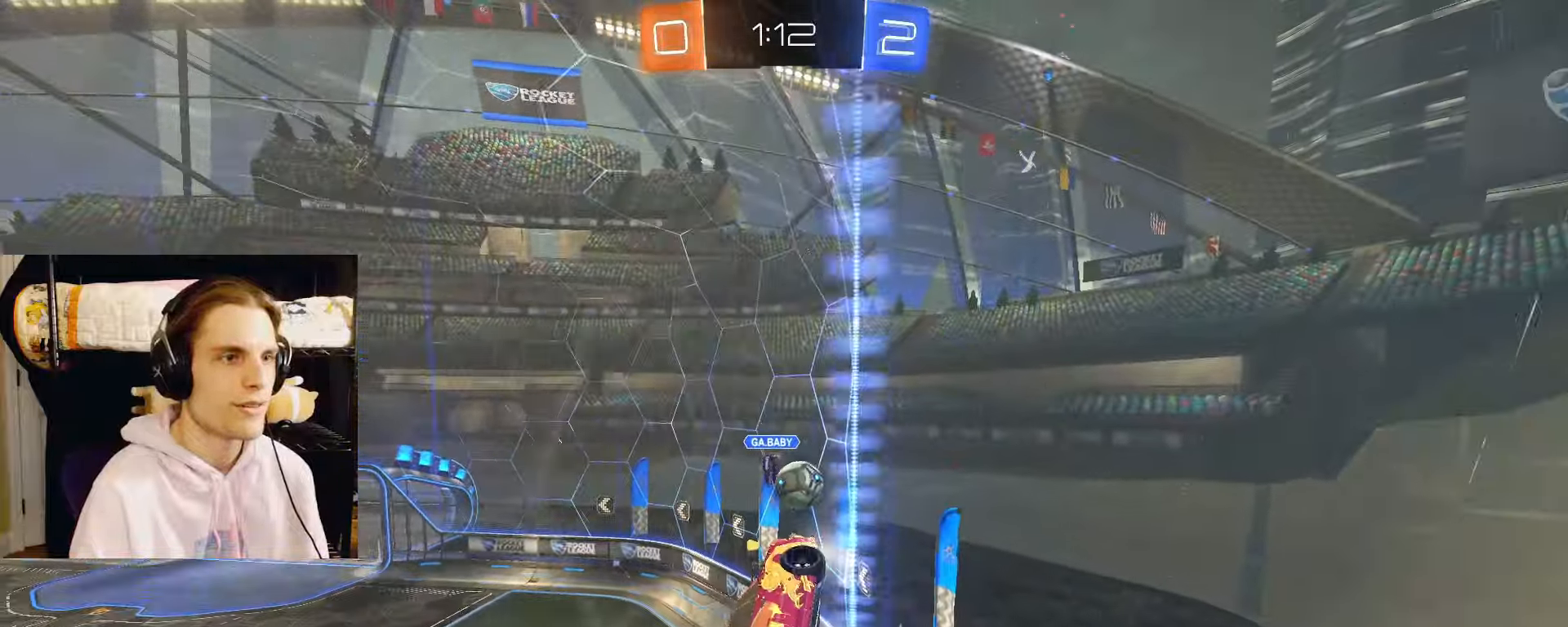
{"buttons": ["L2", "R2"], "left_stick": "right", "right_stick": "center", "events": []}
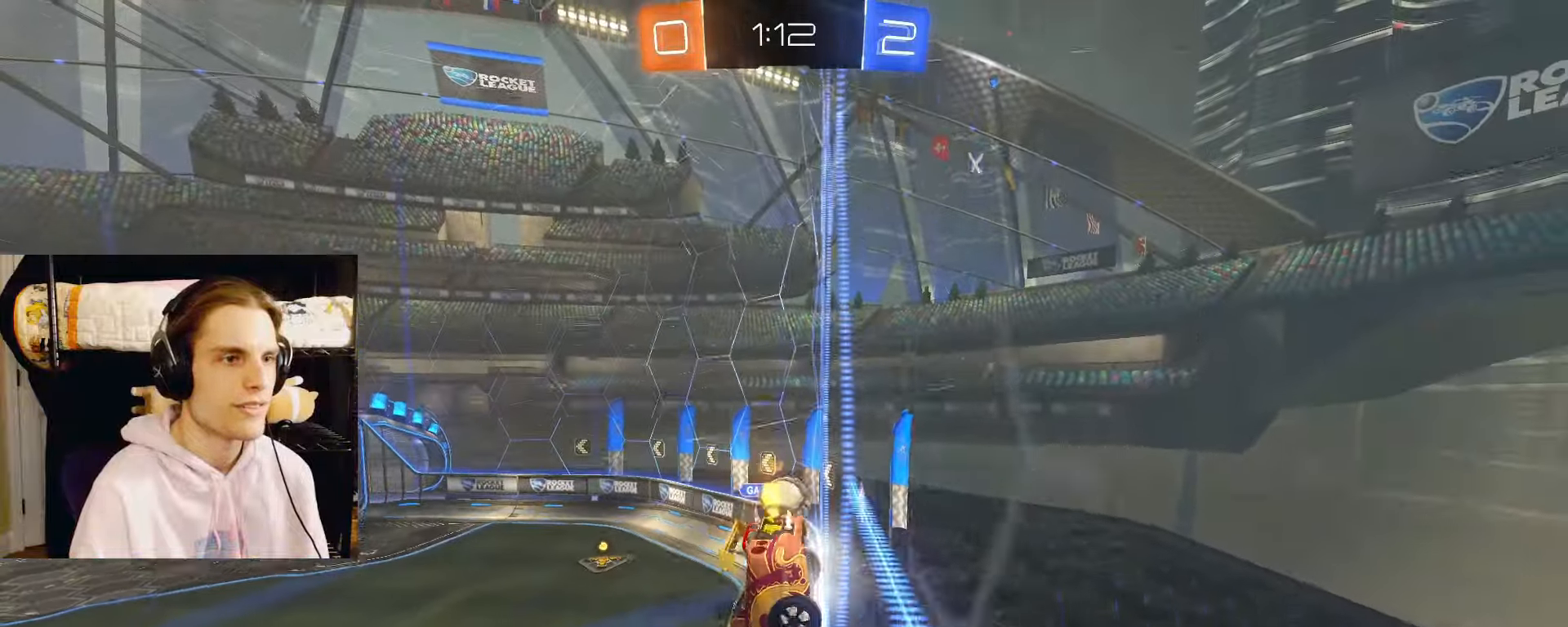
{"buttons": ["L2", "R2"], "left_stick": "center", "right_stick": "center", "events": [[200, "left_stick", "center"]]}
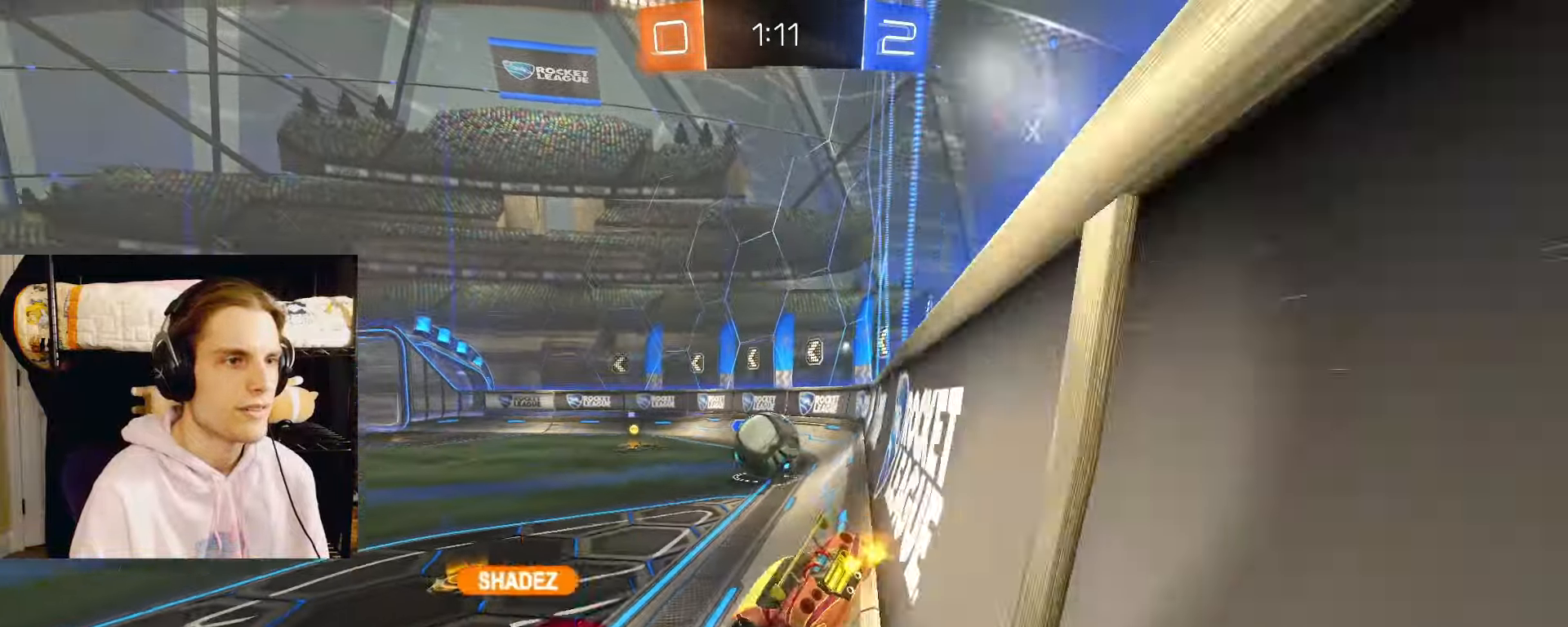
{"buttons": ["L2", "R2"], "left_stick": "left", "right_stick": "center", "events": [[50, "left_stick", "right"], [67, "CIRCLE", "down"], [300, "CIRCLE", "up"], [400, "left_stick", "left"]]}
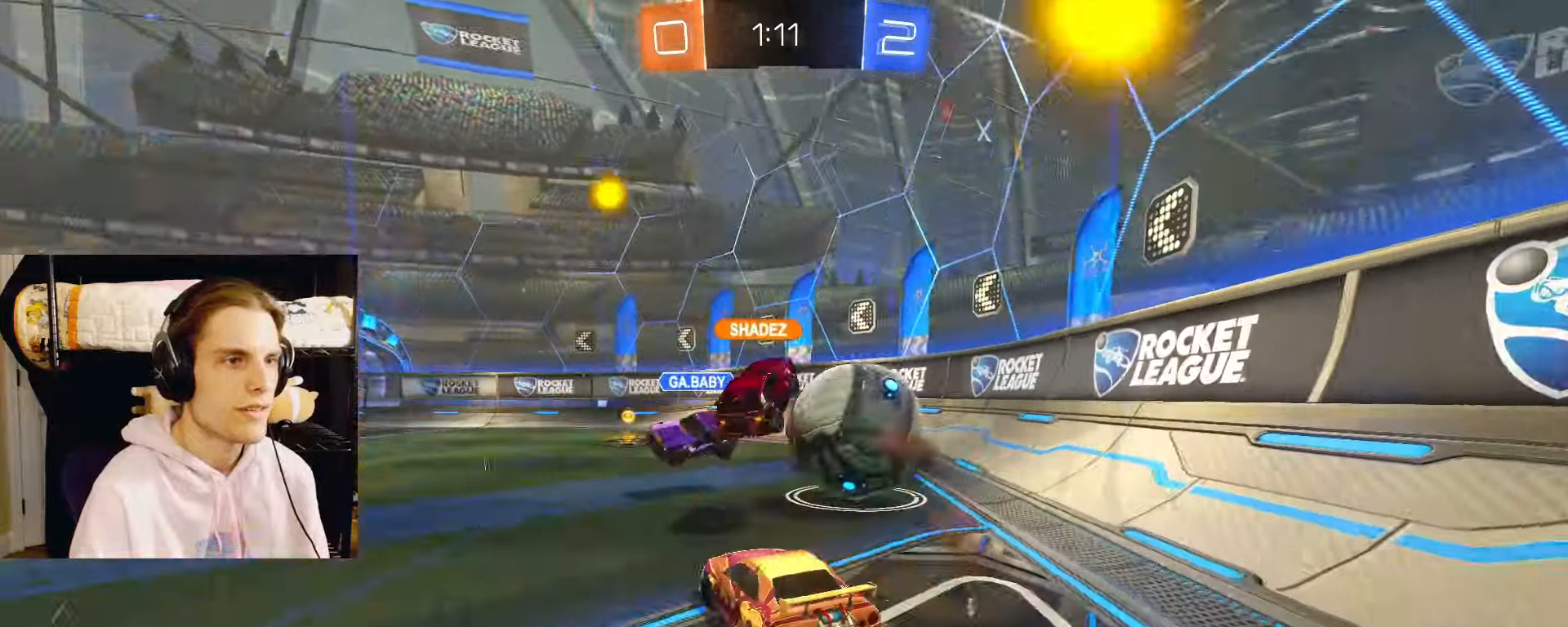
{"buttons": ["L1", "L2", "R2"], "left_stick": "left", "right_stick": "center", "events": [[367, "L1", "down"]]}
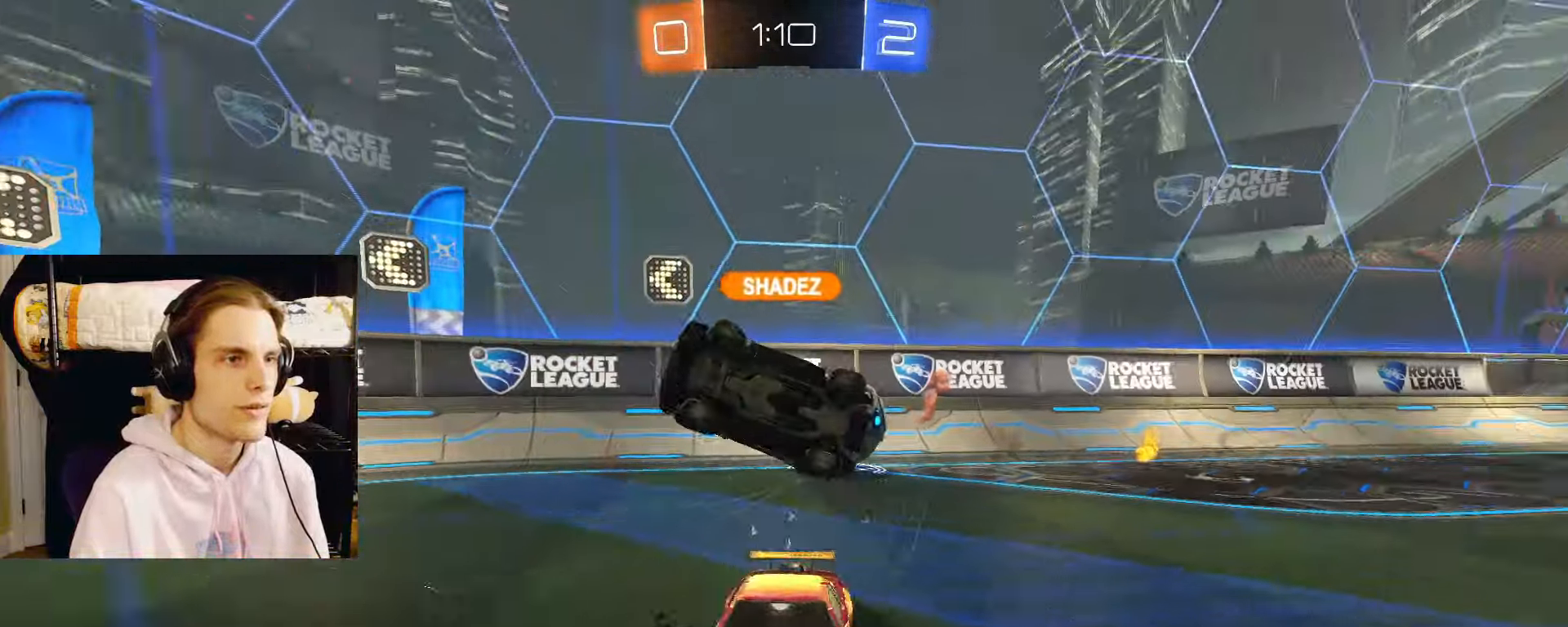
{"buttons": ["L2", "R2"], "left_stick": "left", "right_stick": "center", "events": [[17, "L1", "up"], [317, "L1", "down"], [450, "L1", "up"]]}
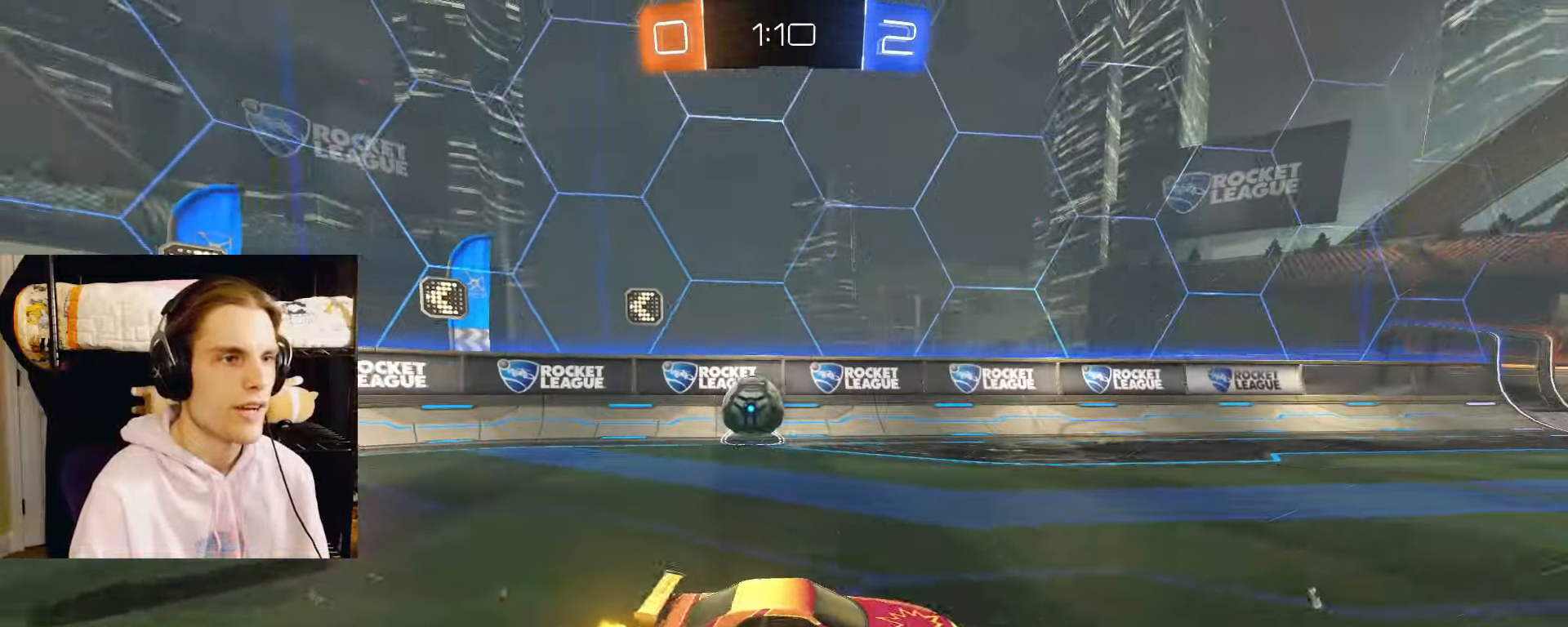
{"buttons": ["L2", "R2"], "left_stick": "center", "right_stick": "center", "events": [[400, "left_stick", "center"]]}
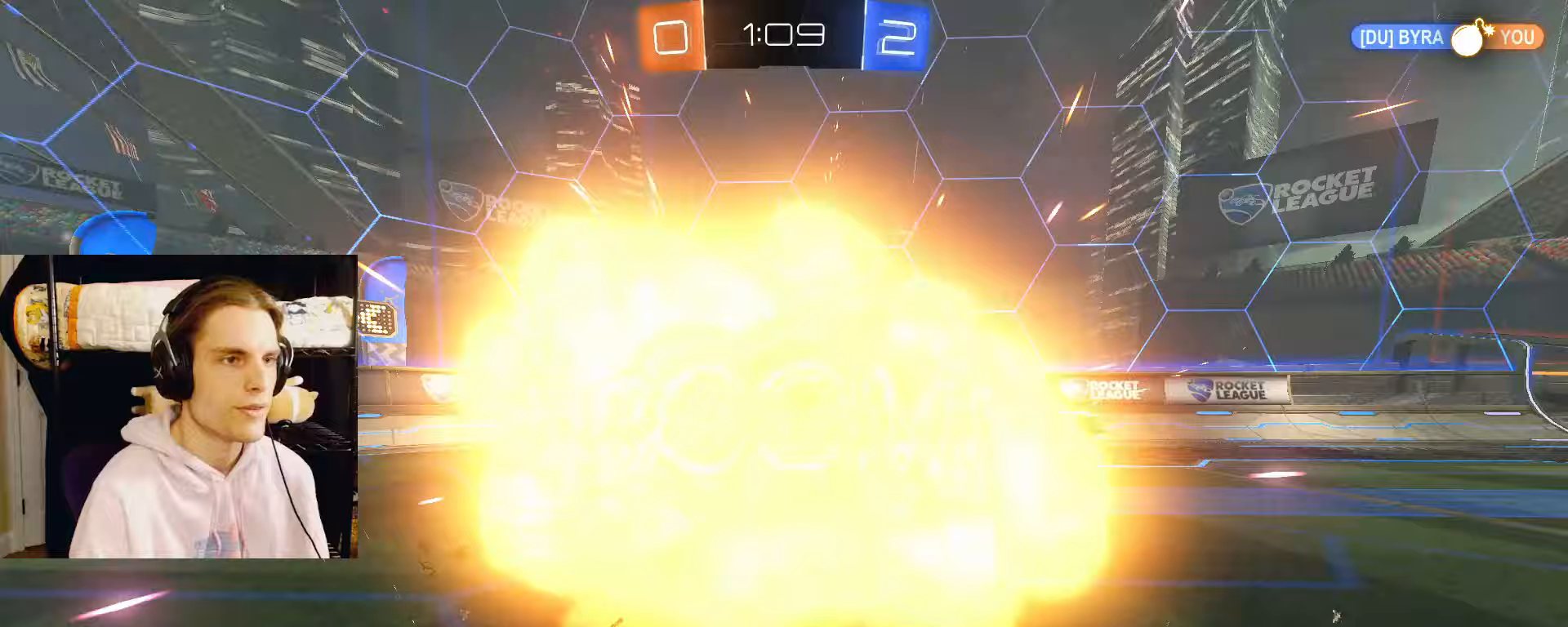
{"buttons": ["L2"], "left_stick": "up", "right_stick": "center", "events": [[33, "left_stick", "left"], [167, "R2", "up"], [200, "SQUARE", "down"], [317, "left_stick", "up-left"], [367, "SQUARE", "up"], [467, "left_stick", "up"]]}
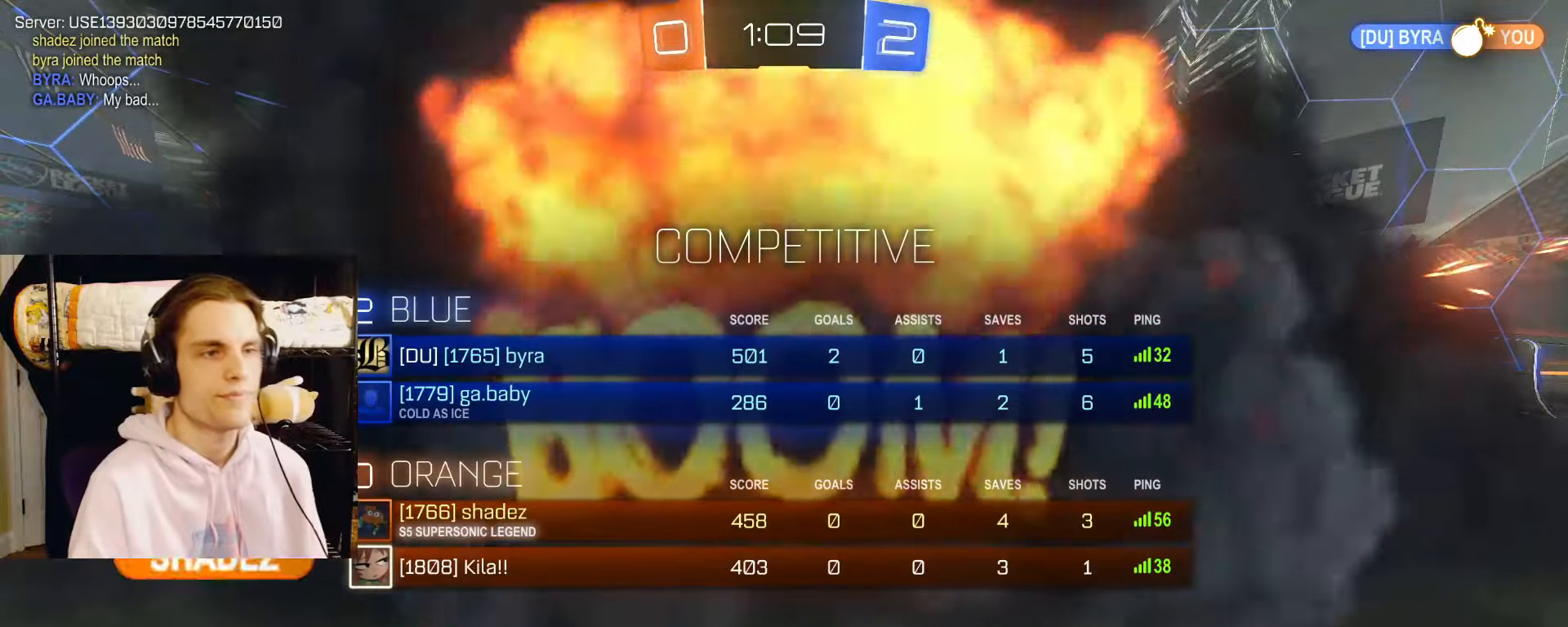
{"buttons": ["L2"], "left_stick": "up", "right_stick": "center", "events": []}
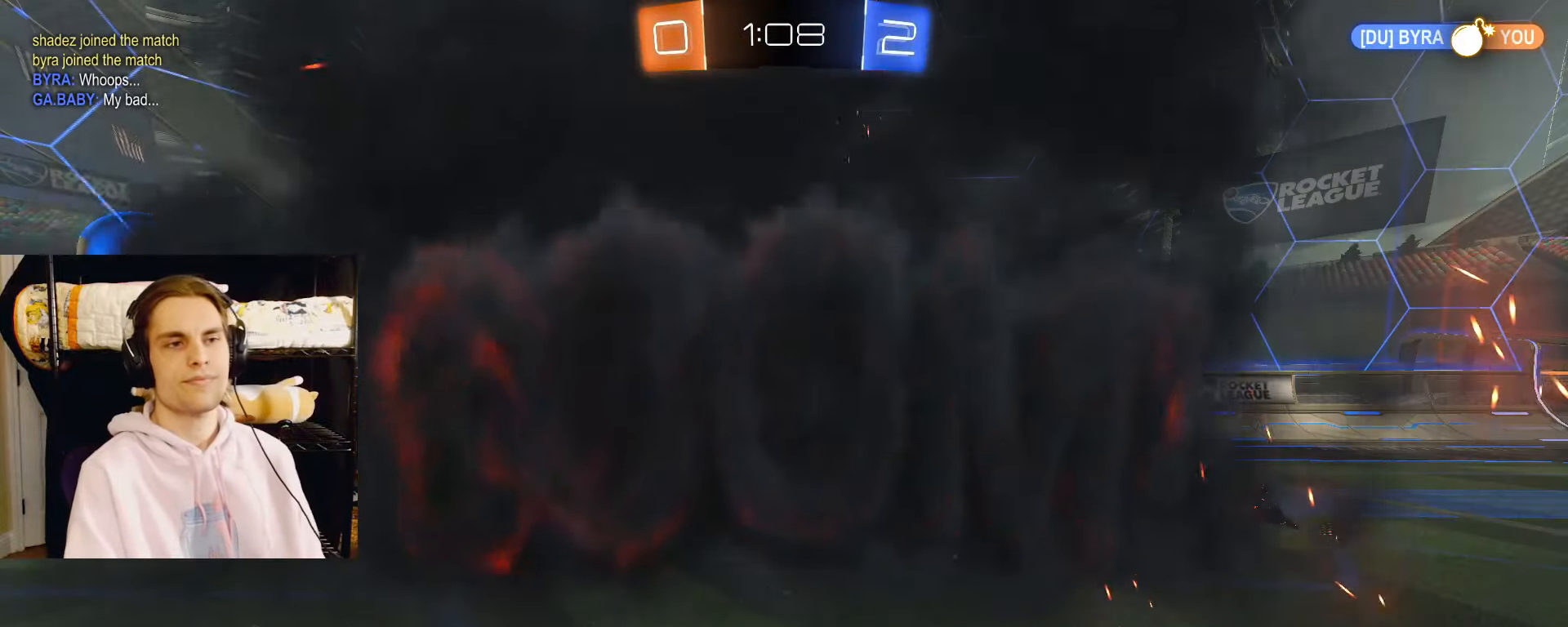
{"buttons": ["L2", "R2"], "left_stick": "up", "right_stick": "center", "events": [[250, "R2", "down"]]}
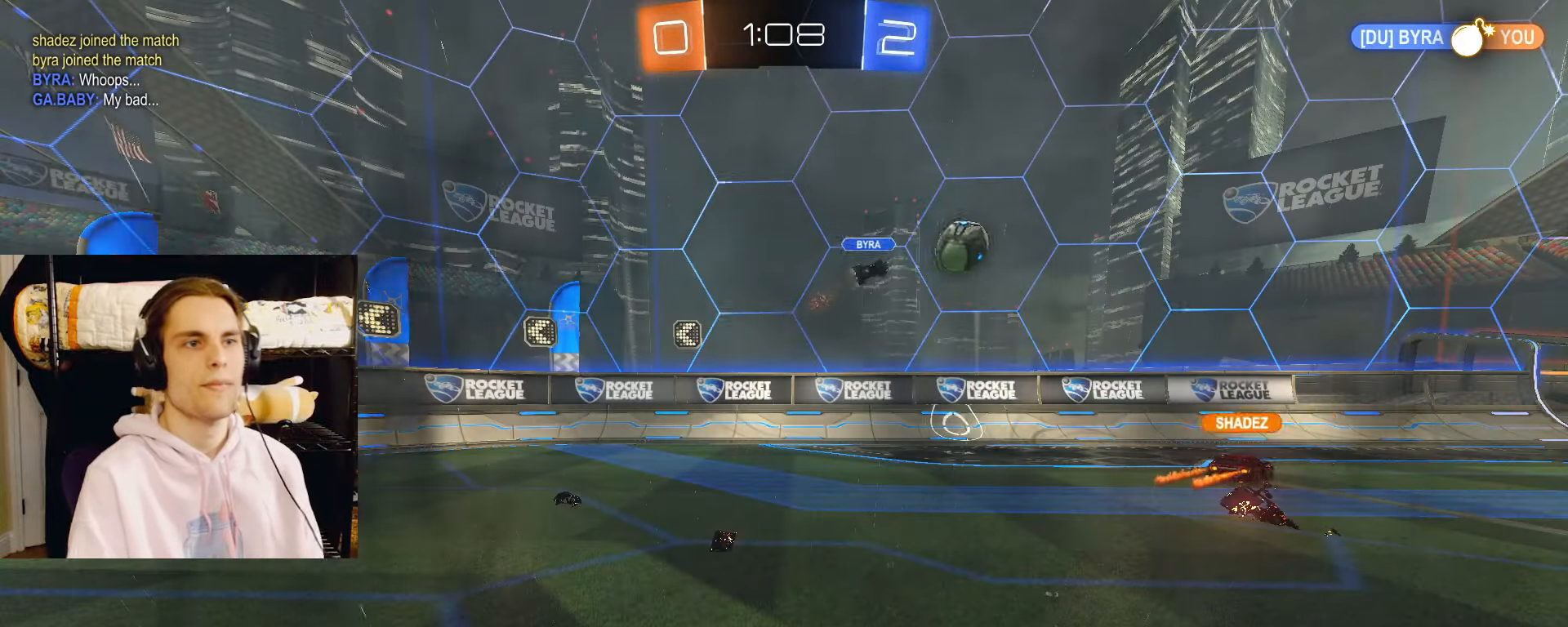
{"buttons": ["L2", "R2"], "left_stick": "center", "right_stick": "center", "events": [[467, "left_stick", "center"]]}
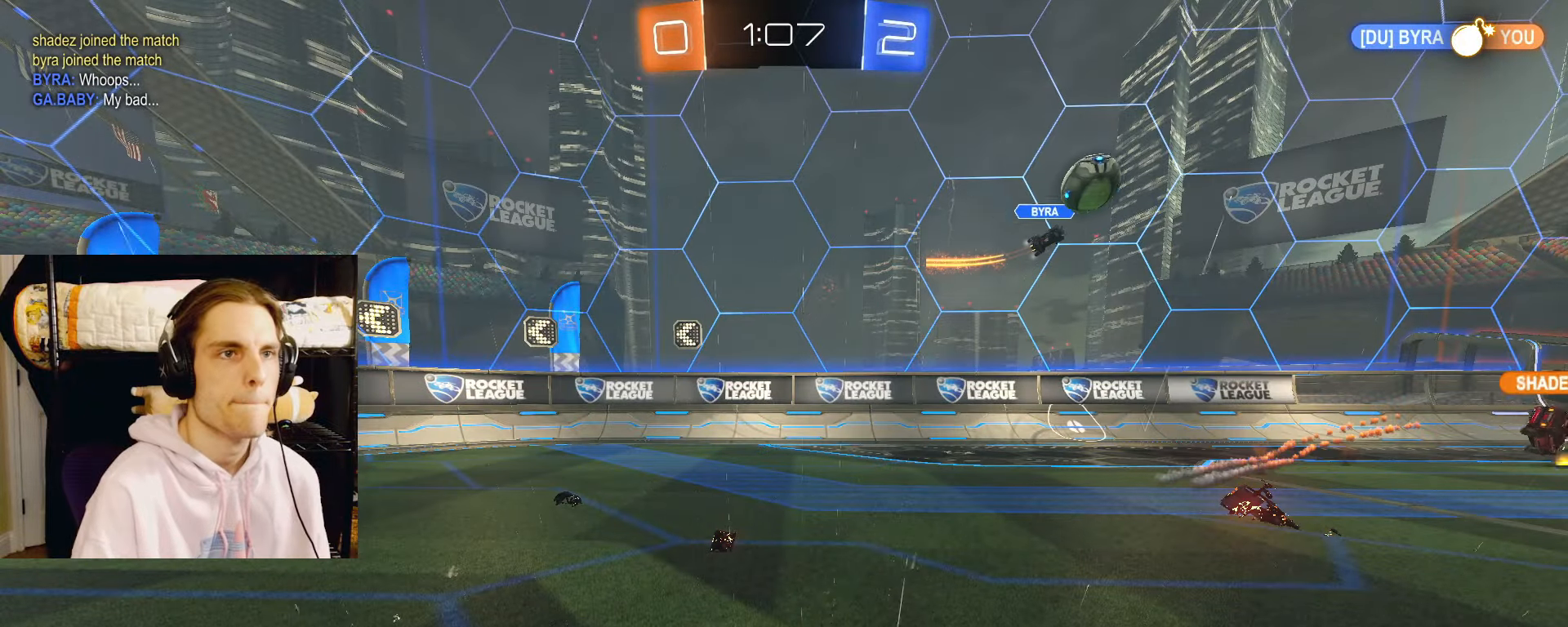
{"buttons": ["L2", "R2"], "left_stick": "center", "right_stick": "center", "events": []}
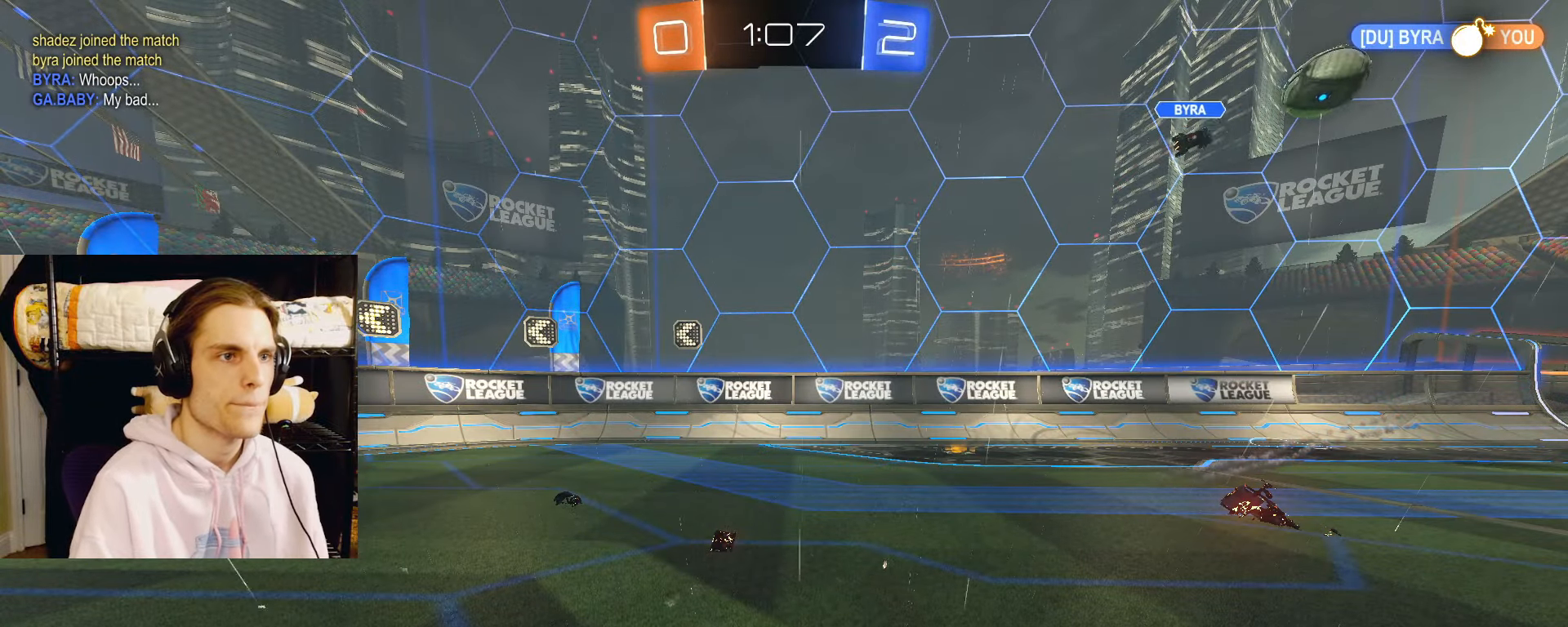
{"buttons": ["L2", "R2"], "left_stick": "right", "right_stick": "center", "events": [[267, "left_stick", "right"]]}
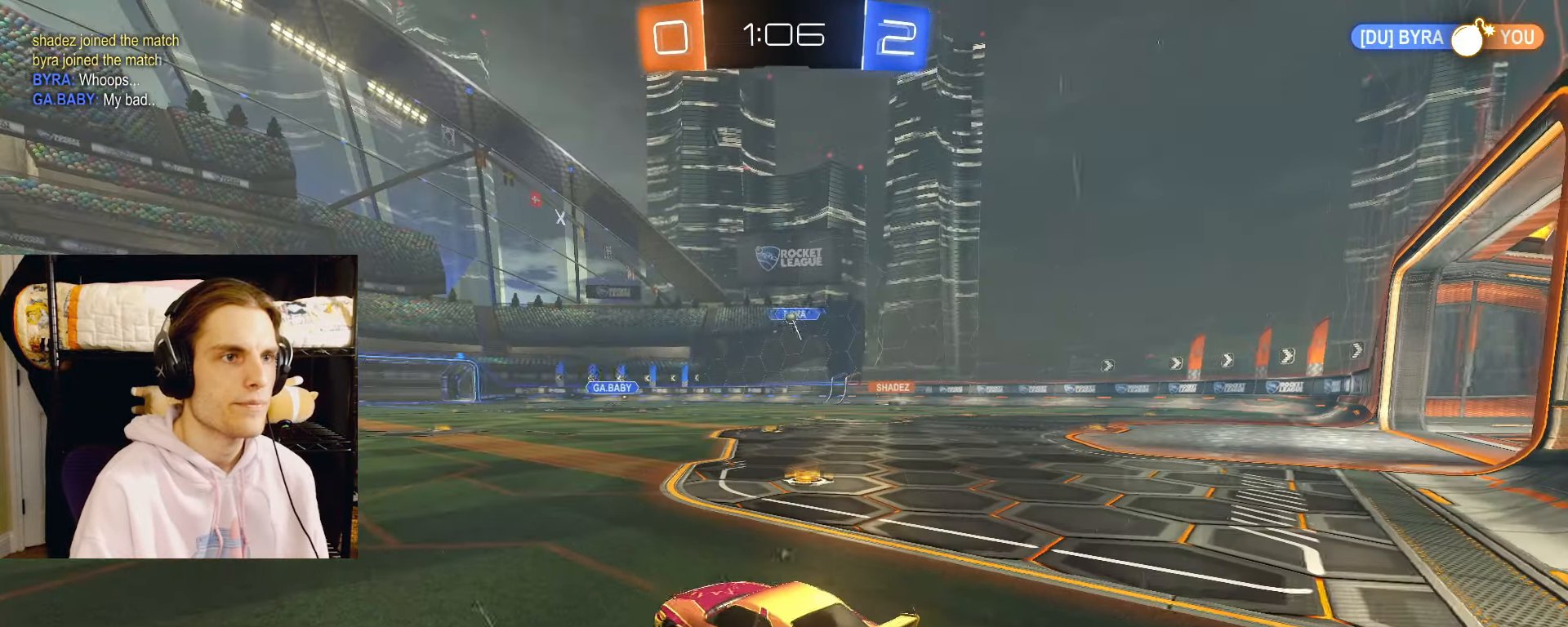
{"buttons": ["L2", "R2"], "left_stick": "center", "right_stick": "center", "events": [[467, "left_stick", "center"]]}
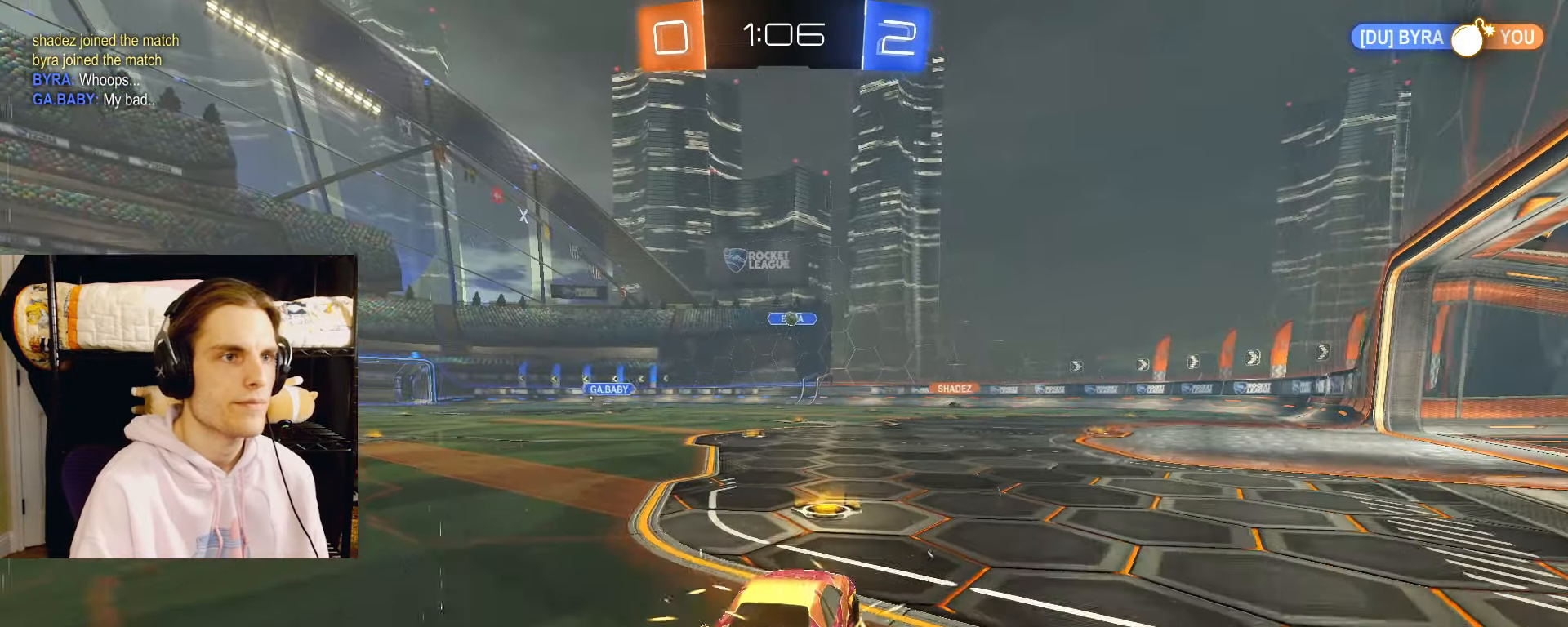
{"buttons": ["L2", "R2"], "left_stick": "right", "right_stick": "center", "events": [[267, "left_stick", "right"]]}
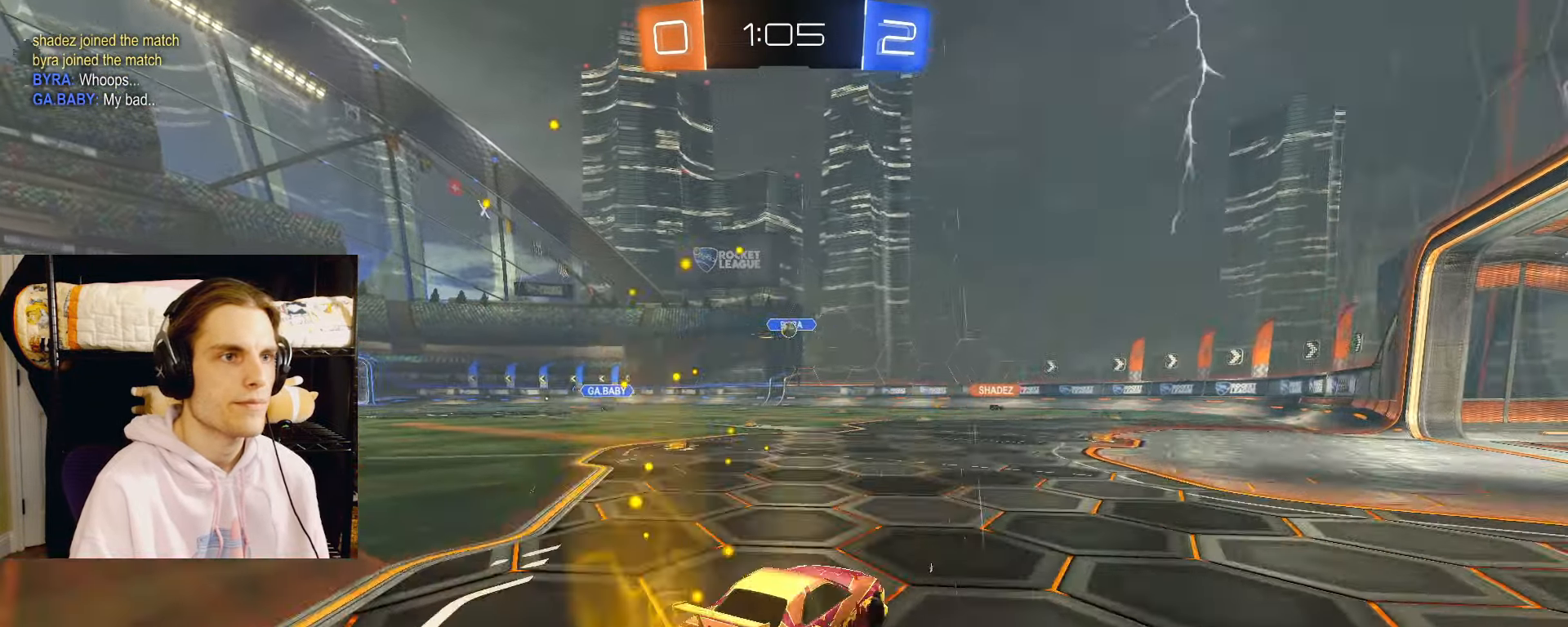
{"buttons": ["L2", "R2"], "left_stick": "center", "right_stick": "center", "events": [[100, "left_stick", "center"], [300, "left_stick", "right"], [433, "left_stick", "center"]]}
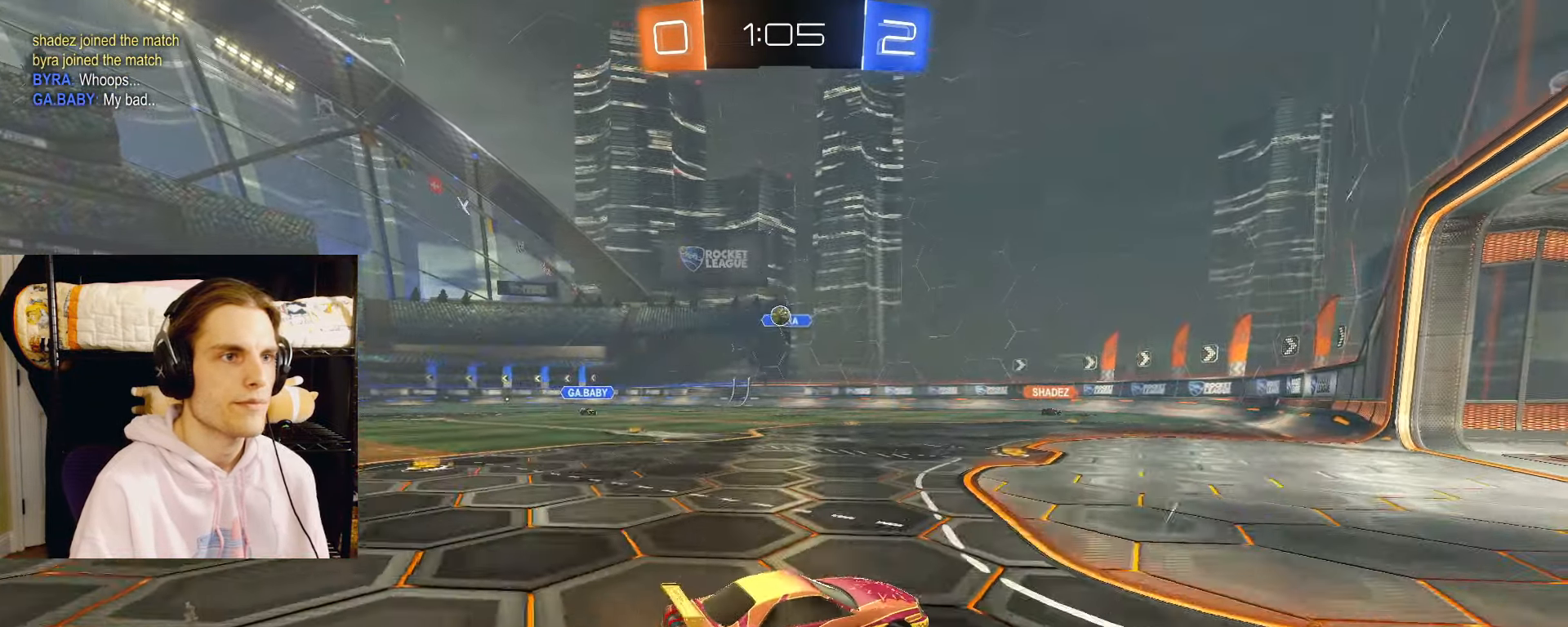
{"buttons": ["L2", "R2"], "left_stick": "left", "right_stick": "center", "events": [[67, "R2", "up"], [150, "L2", "up"], [150, "left_stick", "left"], [300, "R2", "down"], [317, "L2", "down"], [317, "left_stick", "center"], [467, "left_stick", "left"]]}
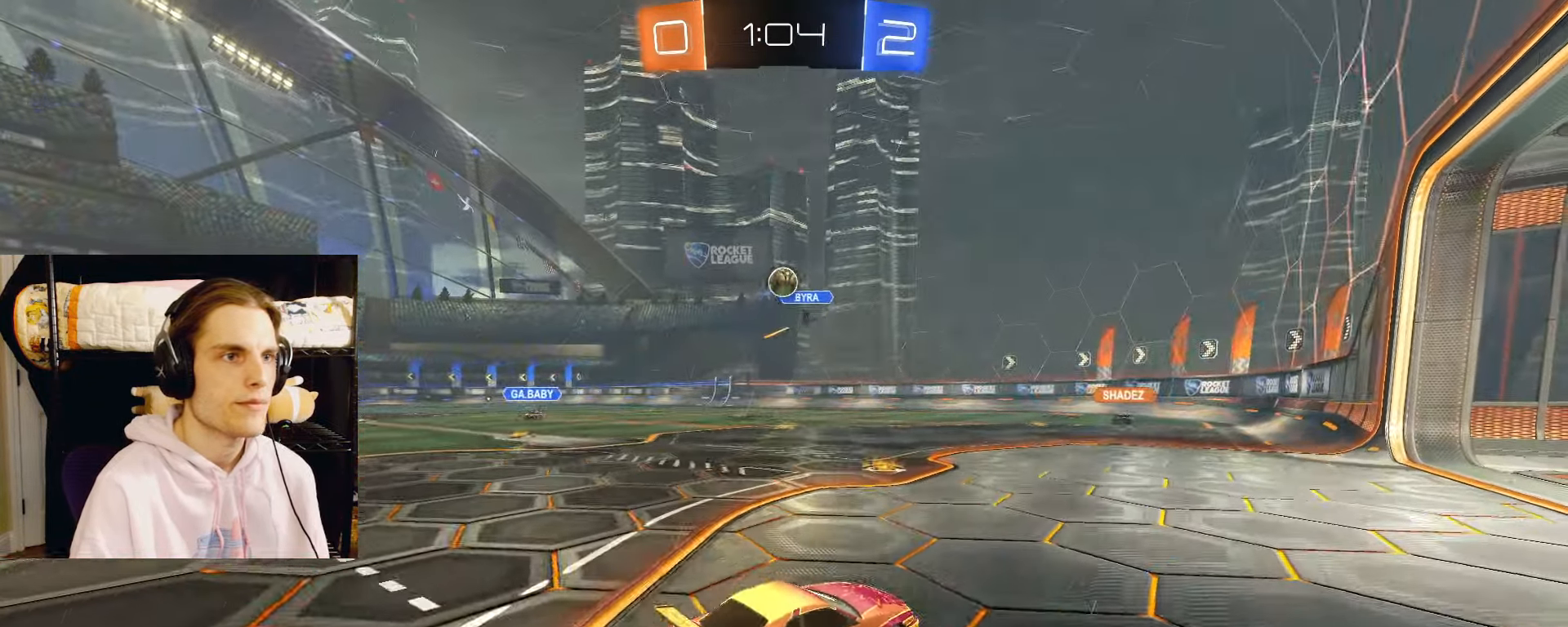
{"buttons": ["CIRCLE", "L2", "R2"], "left_stick": "up-right", "right_stick": "center", "events": [[67, "CROSS", "down"], [133, "left_stick", "down"], [183, "L2", "up"], [233, "left_stick", "down-right"], [317, "CIRCLE", "down"], [317, "CROSS", "up"], [333, "L2", "down"], [383, "left_stick", "center"], [467, "left_stick", "up-right"]]}
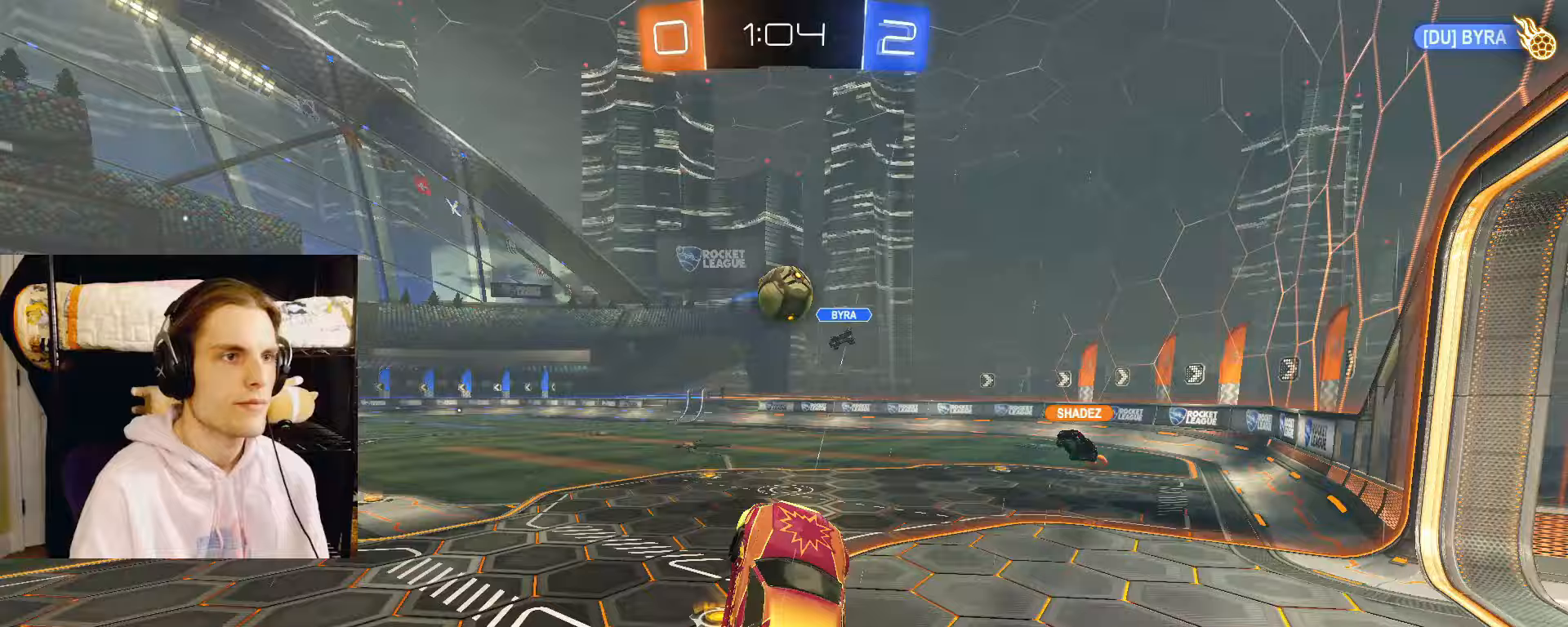
{"buttons": ["L2", "R2"], "left_stick": "down", "right_stick": "center"}